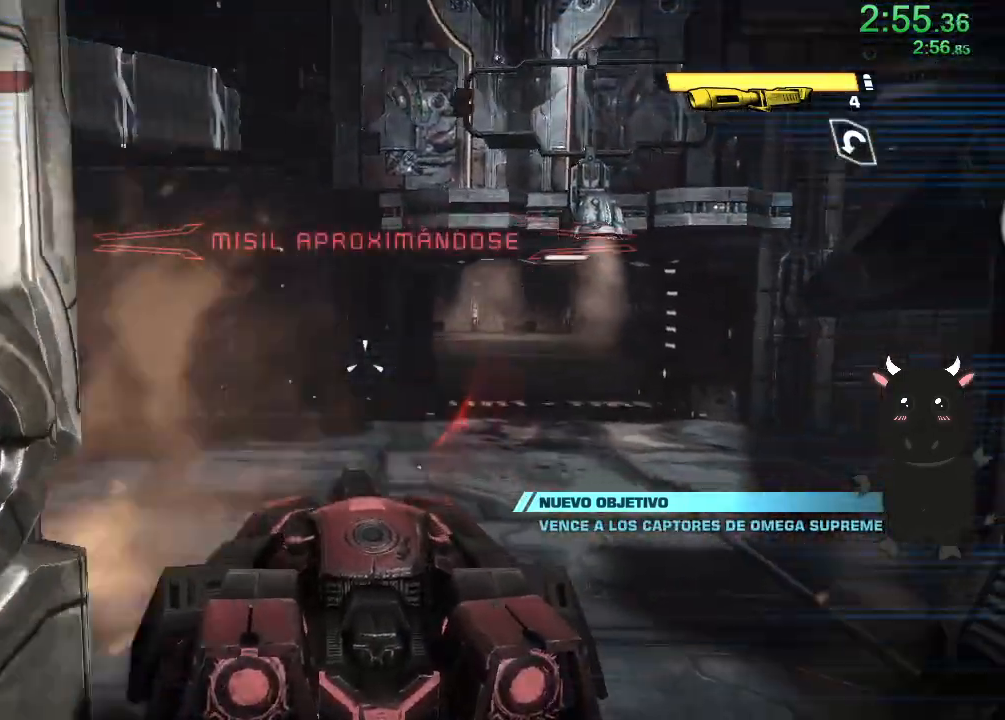
Gameplay with a controller (PlayStation layout); each line is a JSON object with the inputs held at the frame after it. "events" lists button and stick changes between this image and that frame as [ms after this image, input, new state], when the widget could be followed in between.
{"buttons": [], "left_stick": "left", "right_stick": "down-right", "events": []}
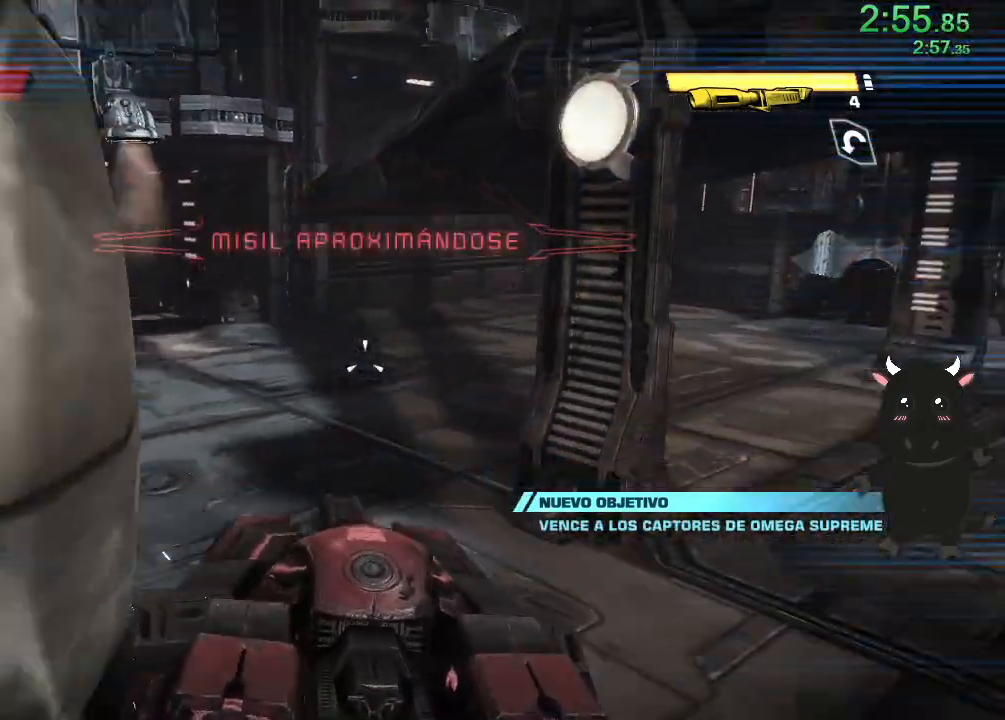
{"buttons": ["CROSS"], "left_stick": "down-left", "right_stick": "center", "events": [[33, "right_stick", "center"], [367, "CROSS", "down"], [367, "left_stick", "down-left"]]}
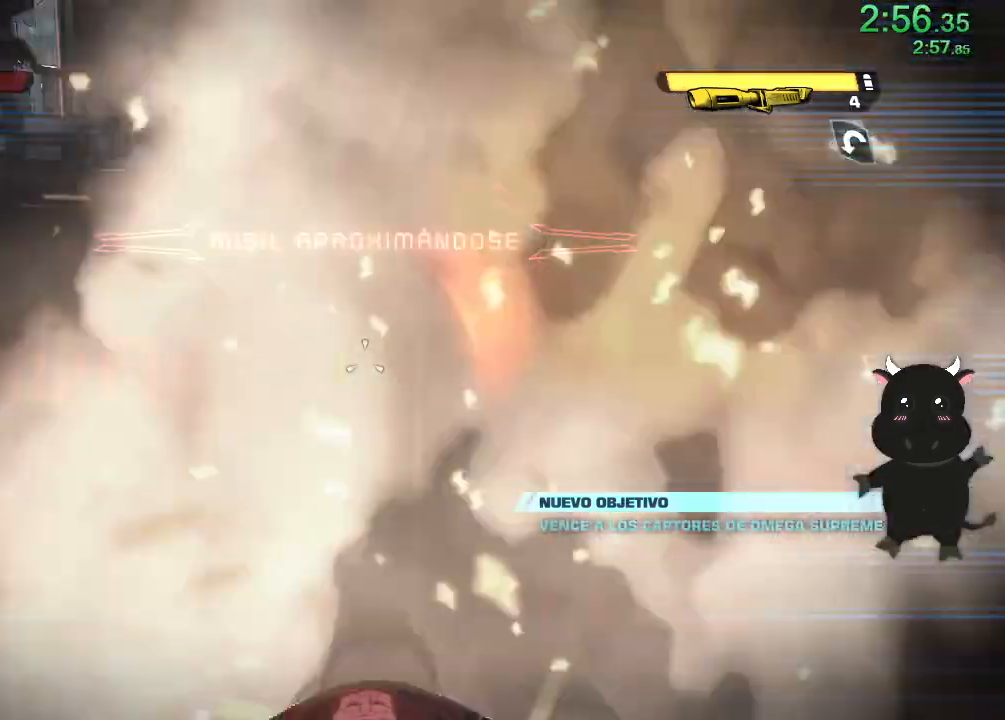
{"buttons": [], "left_stick": "down-left", "right_stick": "center", "events": [[133, "CROSS", "up"]]}
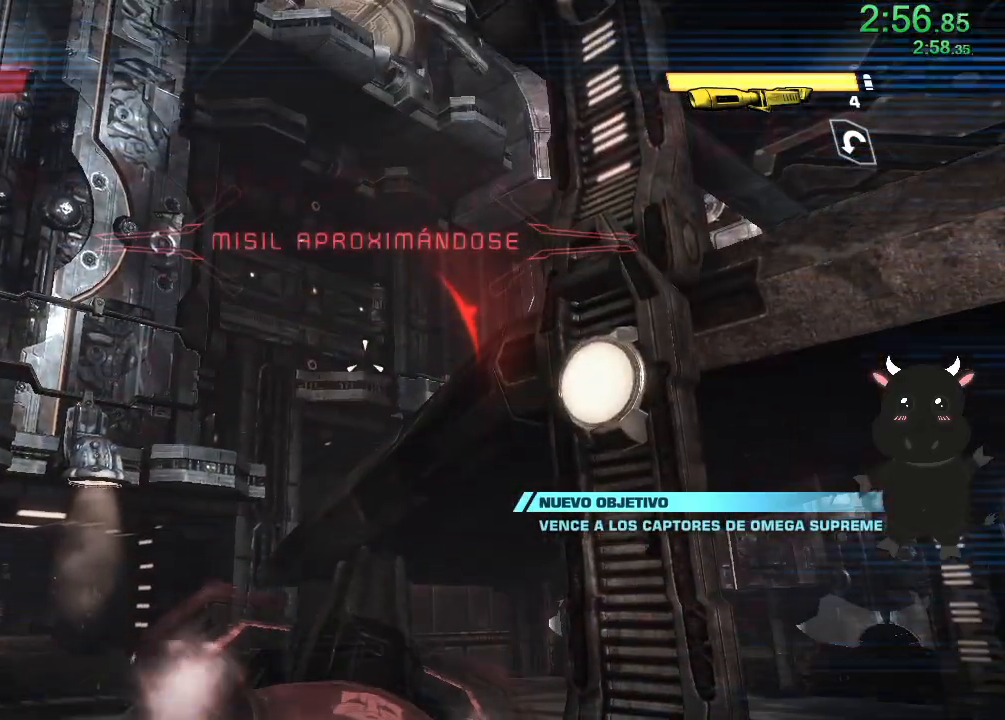
{"buttons": [], "left_stick": "down-left", "right_stick": "down", "events": [[150, "right_stick", "down"], [383, "left_stick", "center"], [467, "left_stick", "down-left"]]}
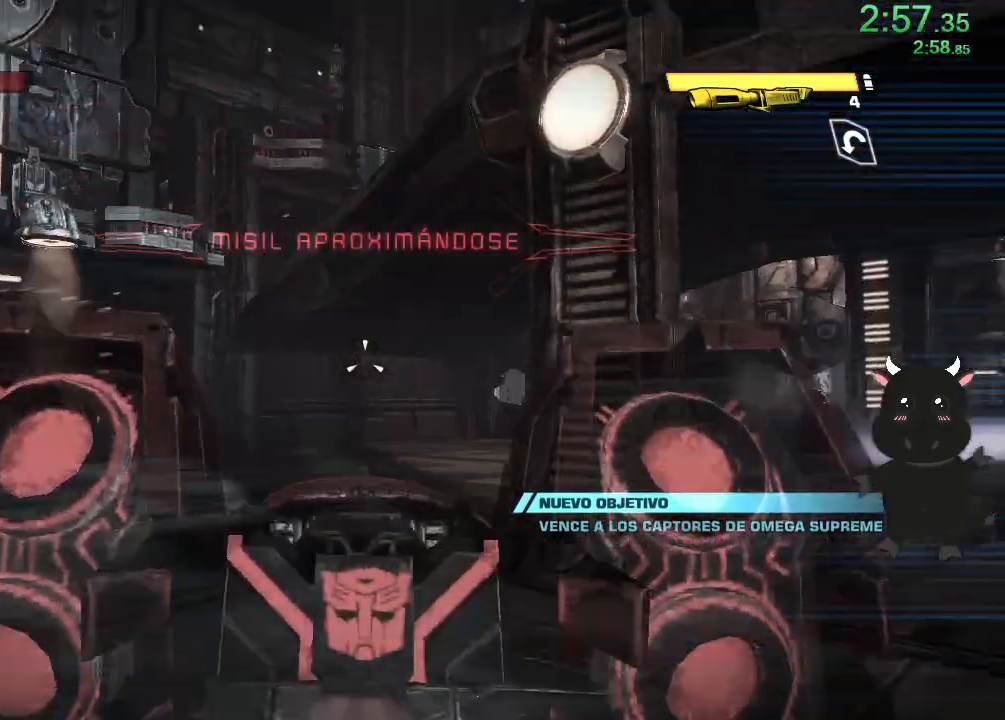
{"buttons": [], "left_stick": "down-left", "right_stick": "down-left", "events": [[117, "right_stick", "center"], [183, "CROSS", "down"], [367, "CROSS", "up"], [450, "right_stick", "down-left"]]}
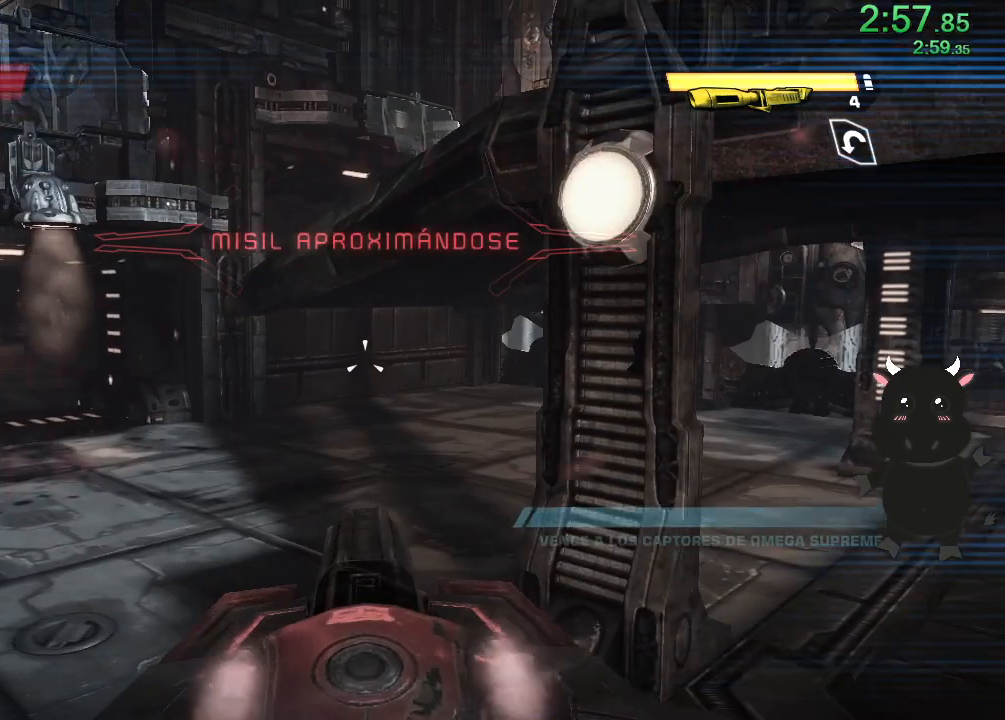
{"buttons": [], "left_stick": "down-left", "right_stick": "down-right", "events": [[200, "right_stick", "down"], [483, "right_stick", "down-right"]]}
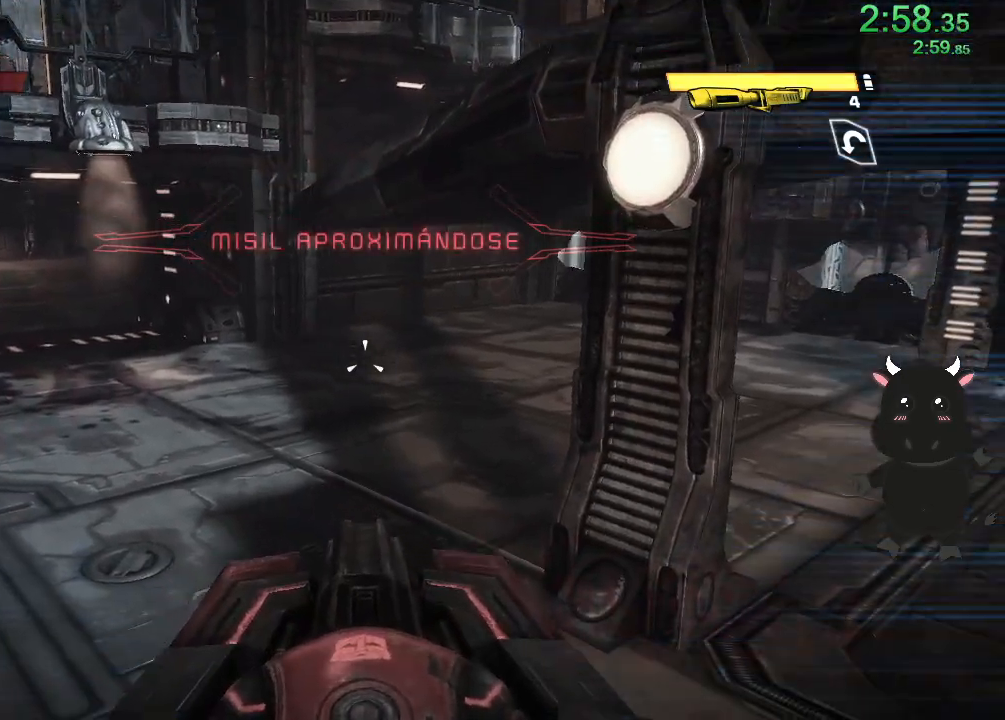
{"buttons": [], "left_stick": "left", "right_stick": "center", "events": [[100, "left_stick", "left"], [333, "right_stick", "center"]]}
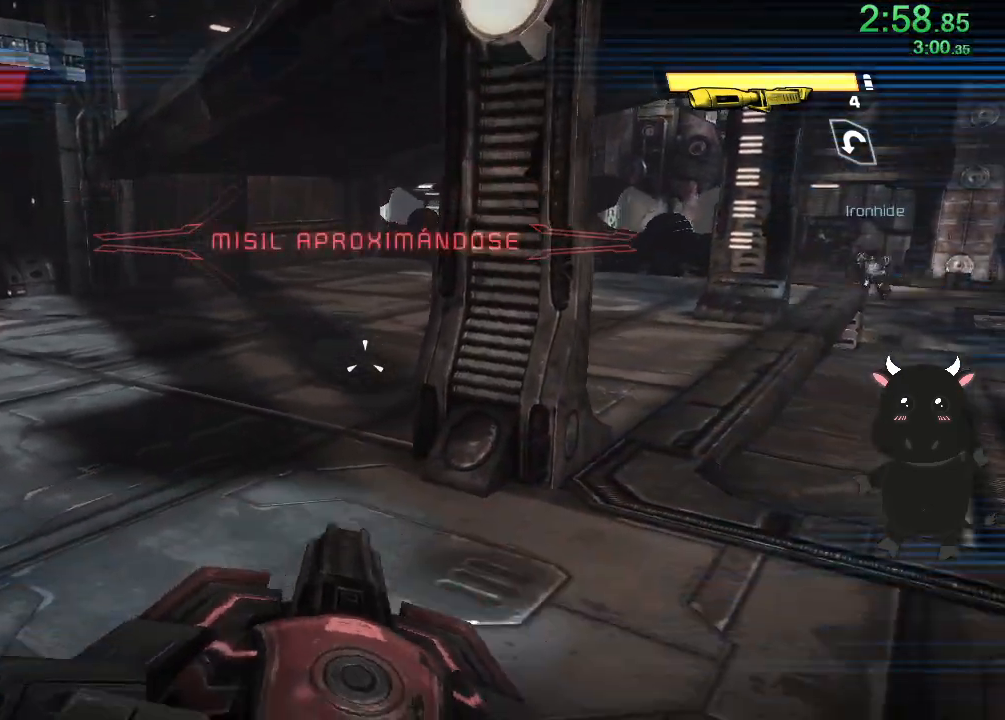
{"buttons": [], "left_stick": "down-left", "right_stick": "center", "events": [[17, "right_stick", "left"], [183, "right_stick", "center"], [267, "left_stick", "down-left"], [283, "CROSS", "down"], [500, "CROSS", "up"]]}
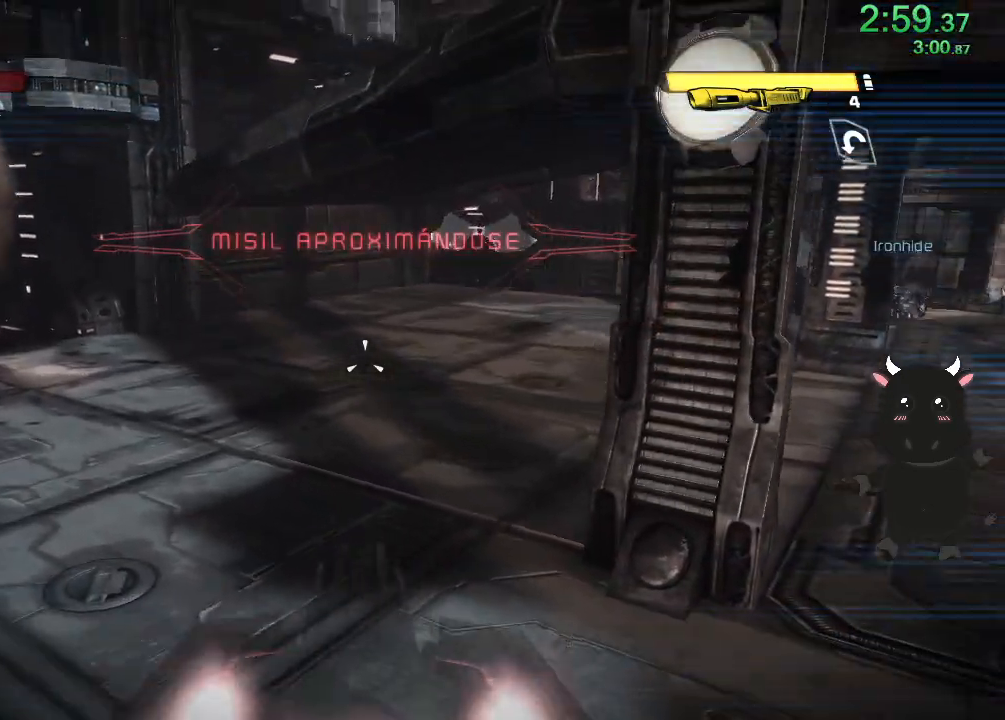
{"buttons": ["CROSS"], "left_stick": "down", "right_stick": "center", "events": [[50, "right_stick", "down-left"], [67, "left_stick", "down"], [350, "right_stick", "center"], [500, "CROSS", "down"]]}
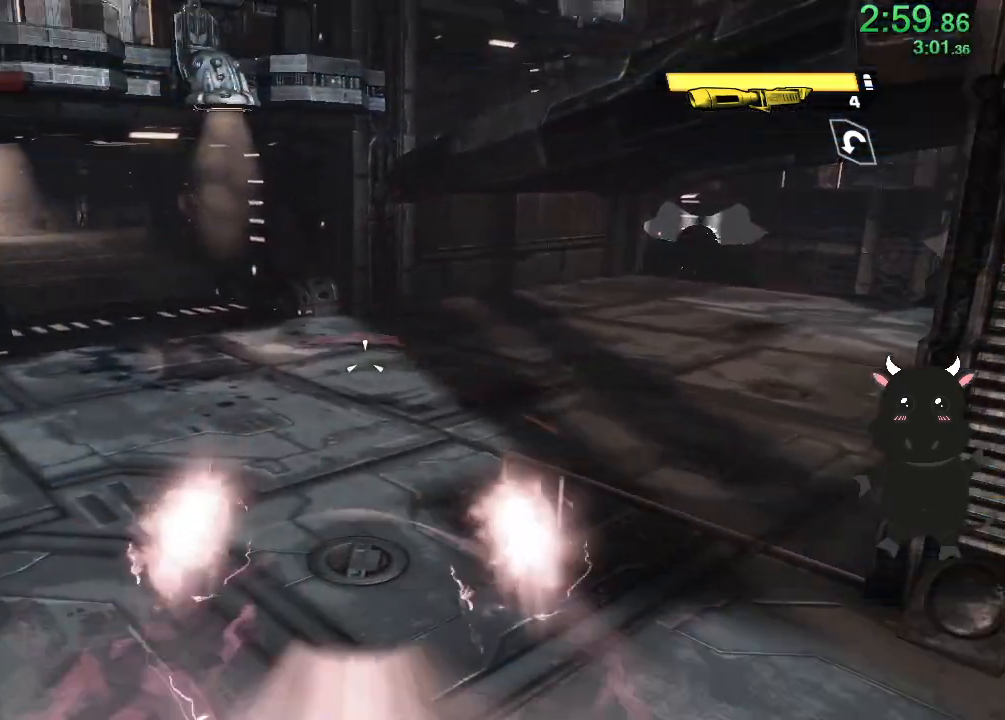
{"buttons": ["CROSS"], "left_stick": "down", "right_stick": "center", "events": [[183, "CROSS", "up"], [233, "right_stick", "down-left"], [433, "right_stick", "center"], [467, "CROSS", "down"]]}
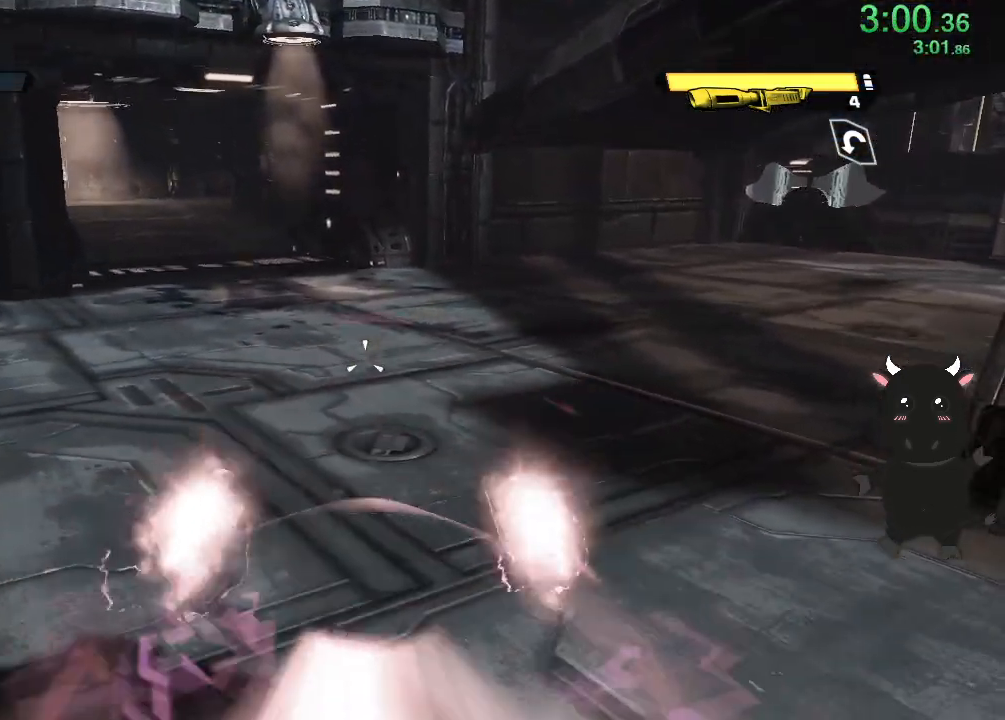
{"buttons": [], "left_stick": "down-left", "right_stick": "center", "events": [[167, "CROSS", "up"], [283, "CROSS", "down"], [450, "CROSS", "up"], [467, "left_stick", "down-left"]]}
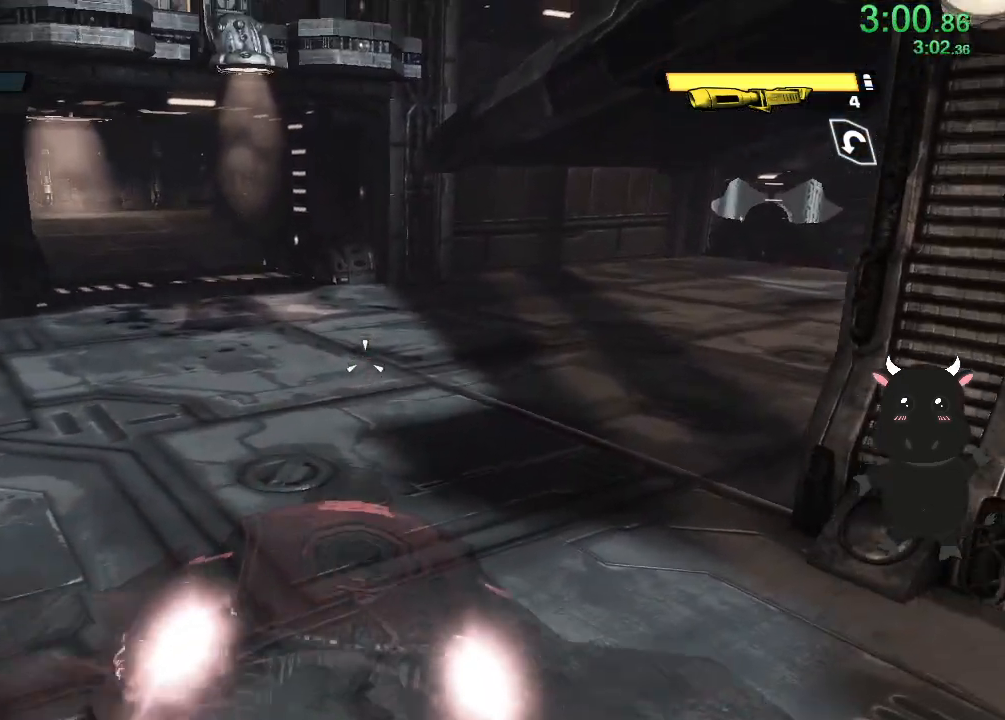
{"buttons": [], "left_stick": "down-left", "right_stick": "center", "events": [[200, "right_stick", "left"], [333, "right_stick", "center"]]}
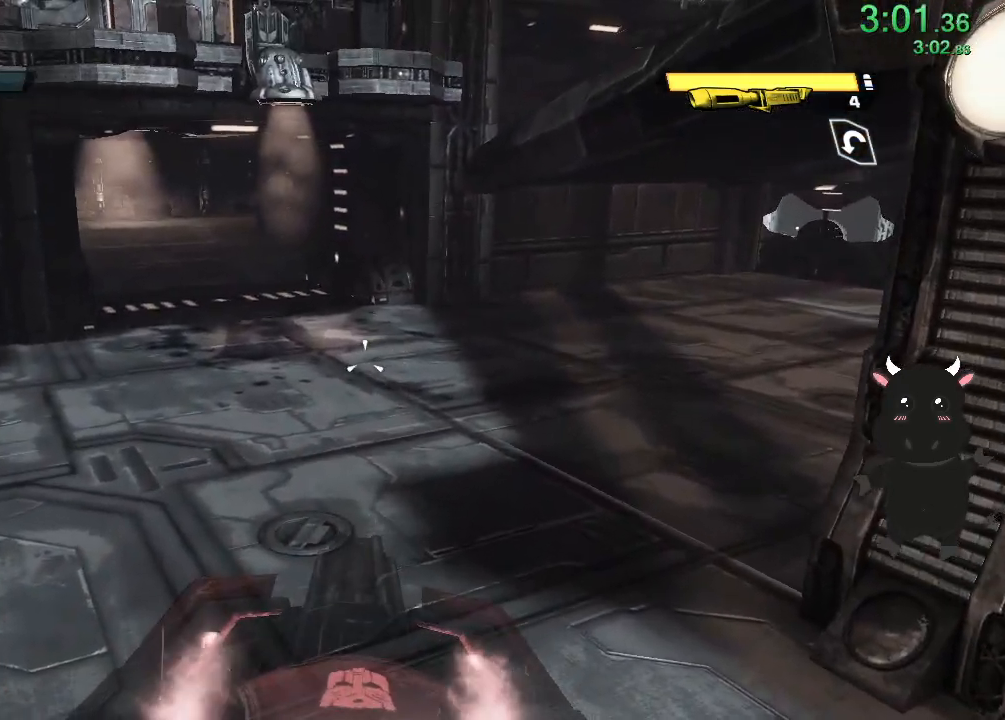
{"buttons": [], "left_stick": "down", "right_stick": "center", "events": [[17, "CROSS", "down"], [200, "CROSS", "up"], [233, "left_stick", "down"], [333, "right_stick", "down-left"], [483, "right_stick", "center"]]}
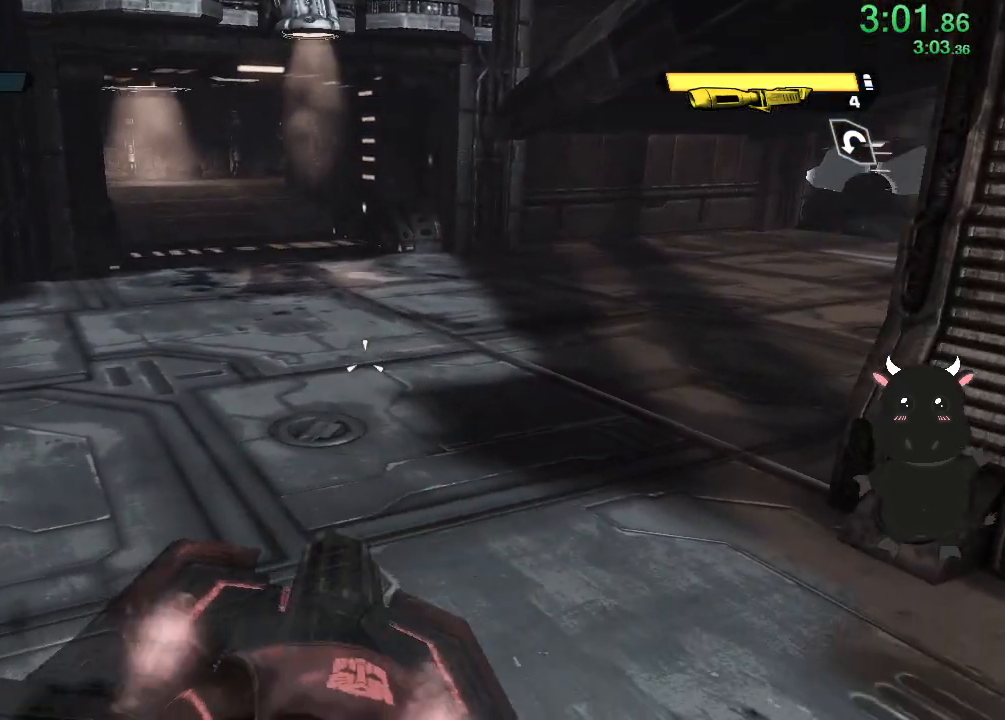
{"buttons": ["CROSS"], "left_stick": "down-left", "right_stick": "center", "events": [[233, "left_stick", "down-left"], [317, "CROSS", "down"]]}
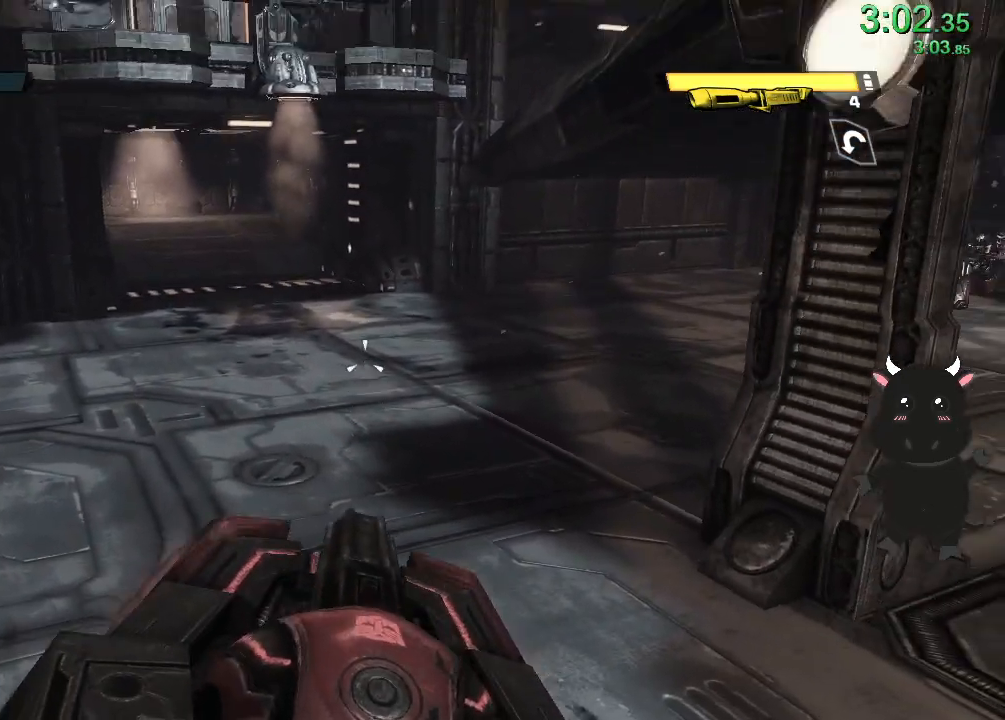
{"buttons": [], "left_stick": "down-left", "right_stick": "center", "events": [[17, "CROSS", "up"]]}
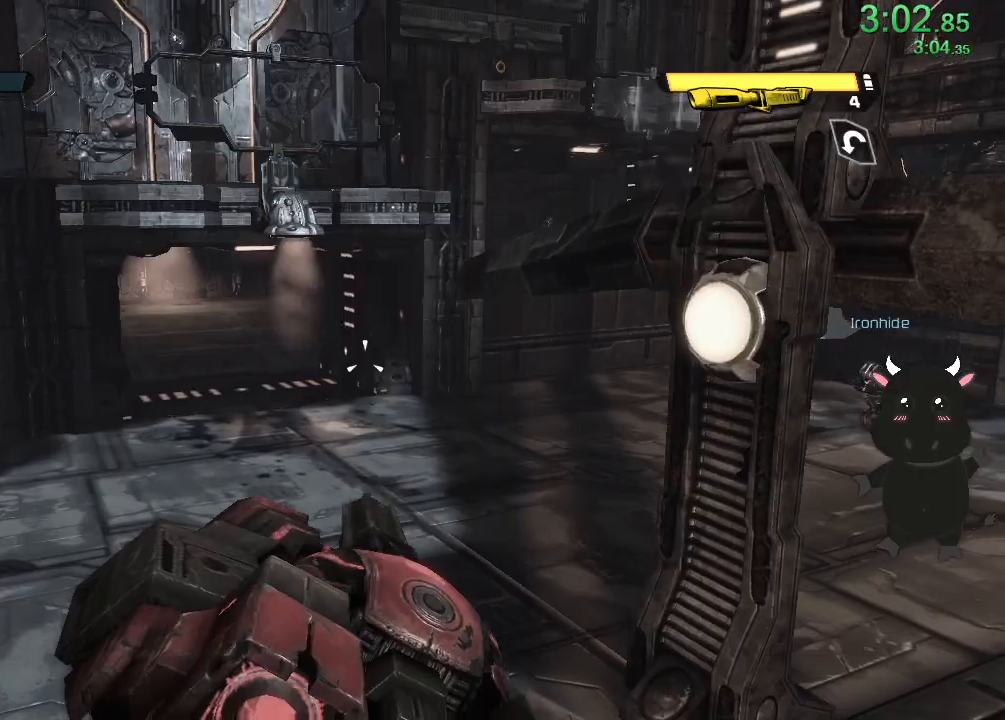
{"buttons": [], "left_stick": "left", "right_stick": "center", "events": [[50, "CROSS", "down"], [200, "left_stick", "left"], [317, "CROSS", "up"]]}
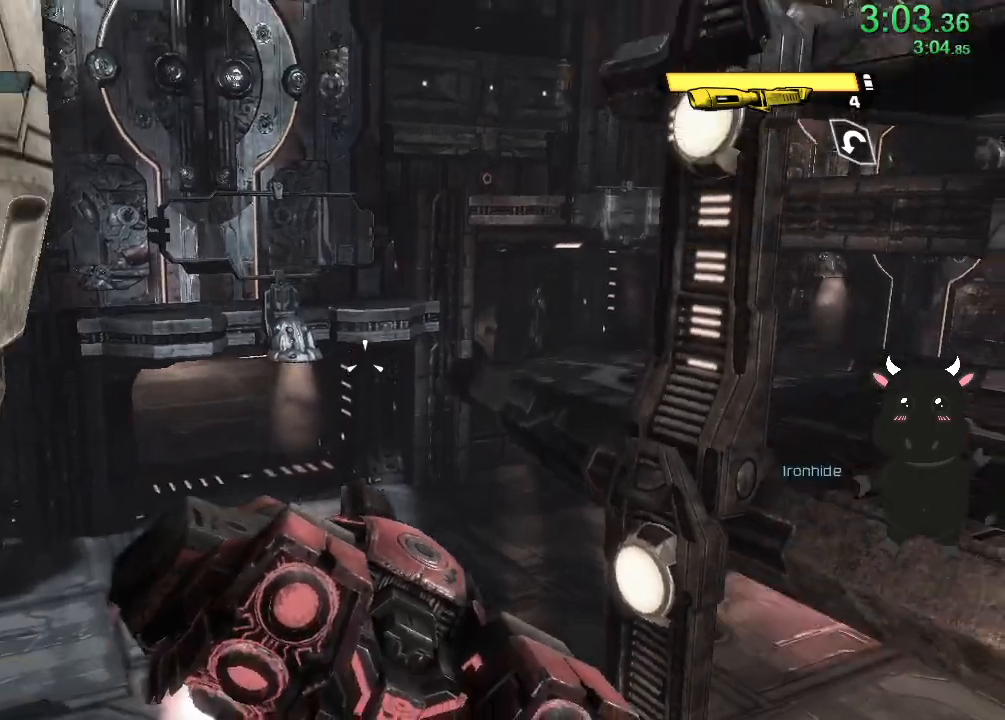
{"buttons": [], "left_stick": "left", "right_stick": "center", "events": [[233, "CROSS", "down"], [350, "CROSS", "up"], [417, "CROSS", "down"], [500, "CROSS", "up"]]}
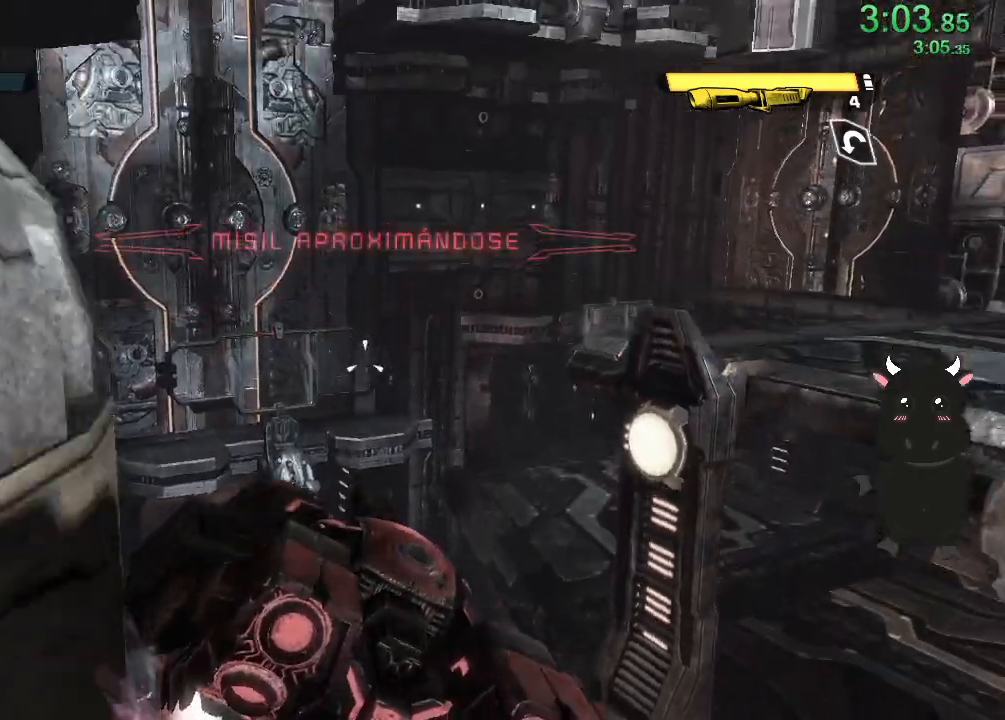
{"buttons": [], "left_stick": "up-left", "right_stick": "center", "events": [[67, "CROSS", "down"], [150, "CROSS", "up"], [217, "CROSS", "down"], [300, "CROSS", "up"], [383, "CROSS", "down"], [467, "CROSS", "up"], [467, "left_stick", "up-left"]]}
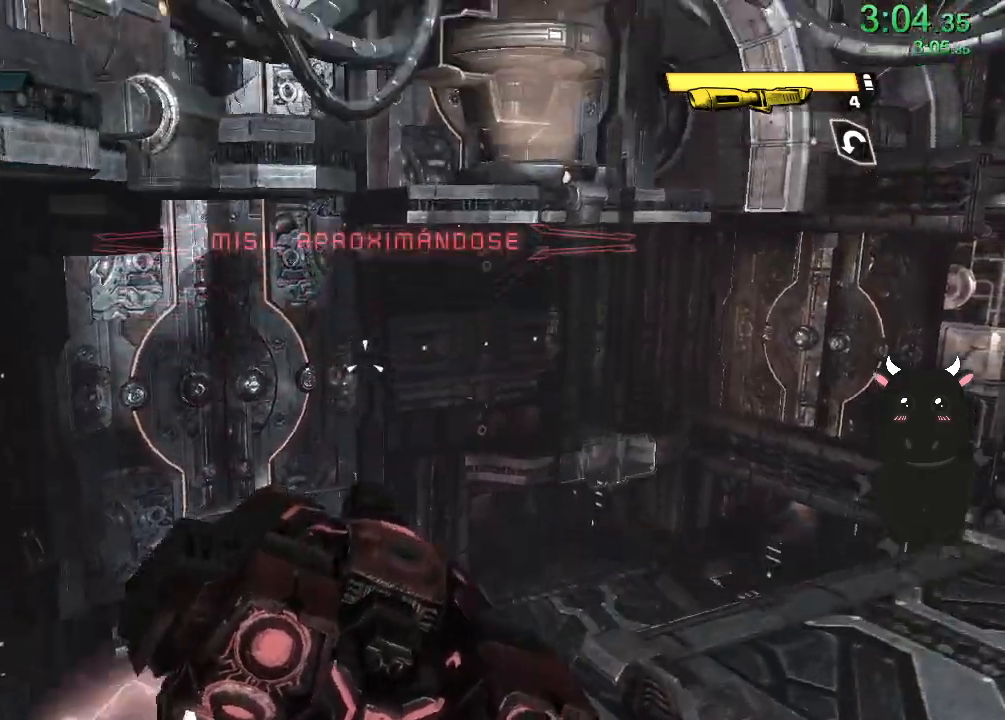
{"buttons": [], "left_stick": "up-left", "right_stick": "center", "events": [[33, "CROSS", "down"], [200, "CROSS", "up"]]}
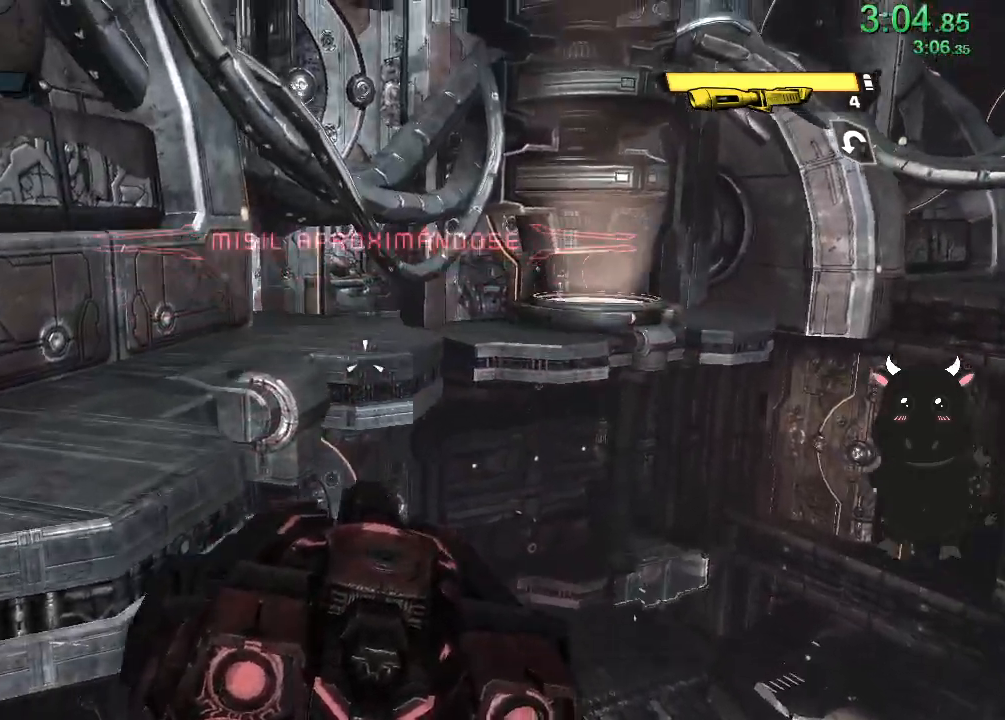
{"buttons": ["L3"], "left_stick": "up", "right_stick": "center", "events": [[350, "left_stick", "up"], [367, "L3", "down"]]}
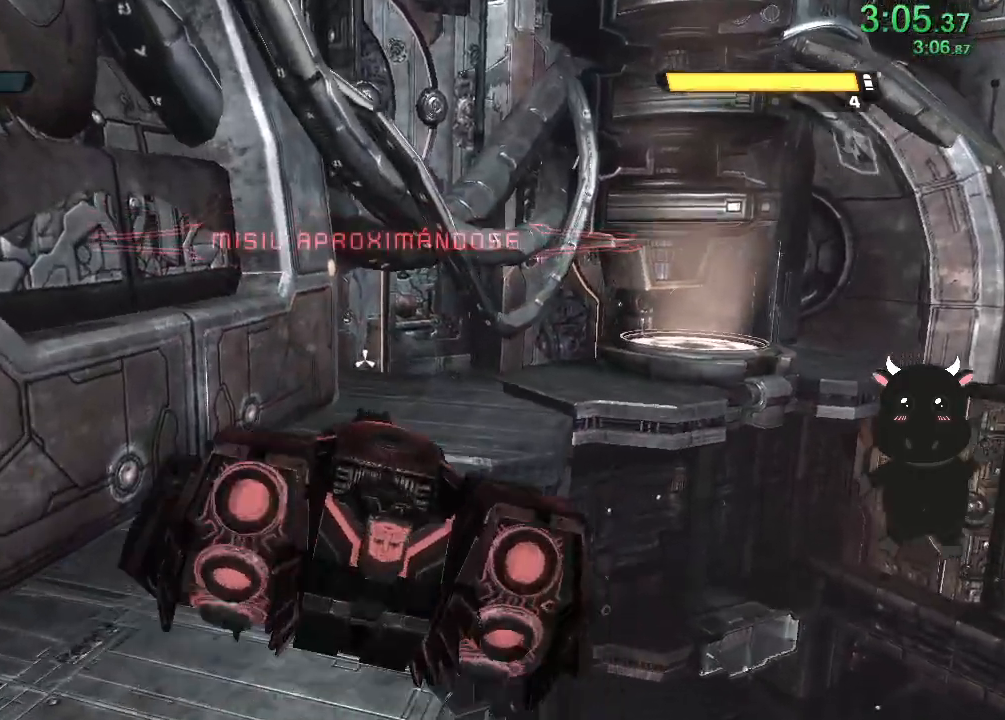
{"buttons": [], "left_stick": "up-right", "right_stick": "center", "events": [[17, "right_stick", "left"], [33, "L3", "up"], [283, "left_stick", "up-right"], [467, "right_stick", "center"]]}
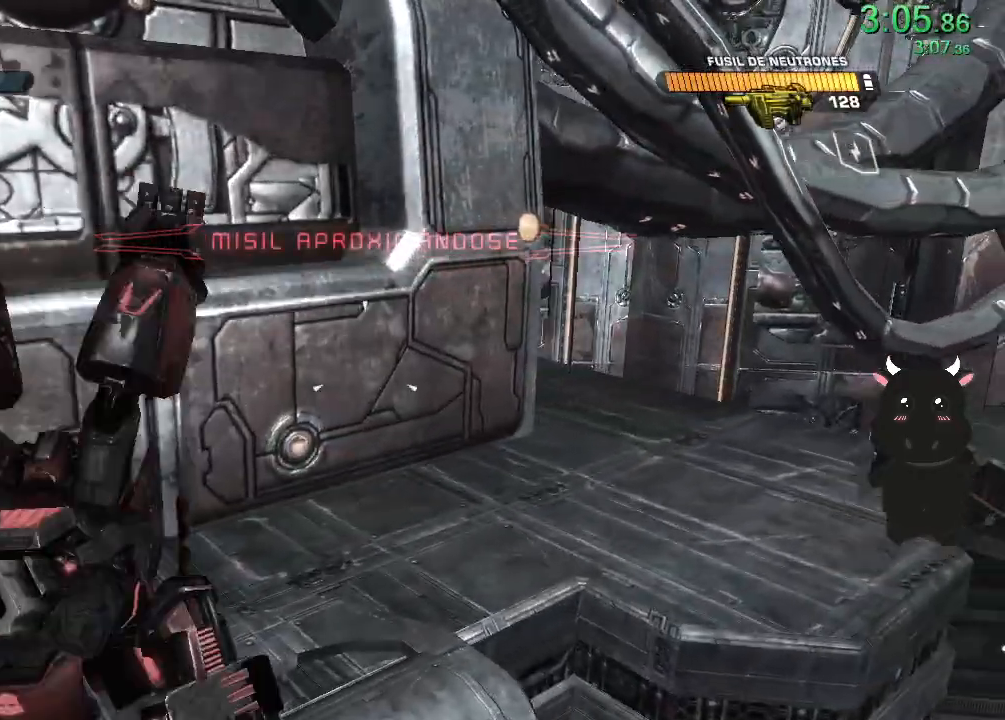
{"buttons": [], "left_stick": "up-right", "right_stick": "center", "events": [[17, "left_stick", "right"], [167, "CROSS", "down"], [233, "left_stick", "up-right"], [367, "CROSS", "up"]]}
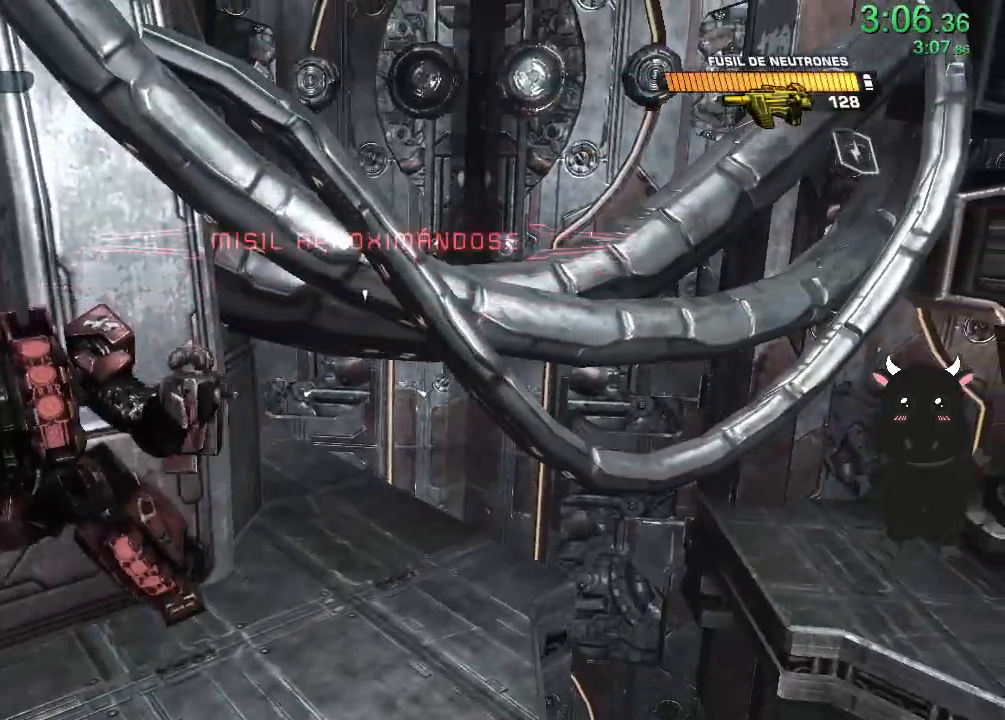
{"buttons": [], "left_stick": "up", "right_stick": "left", "events": [[133, "CROSS", "down"], [333, "CROSS", "up"], [417, "right_stick", "left"], [450, "left_stick", "up"]]}
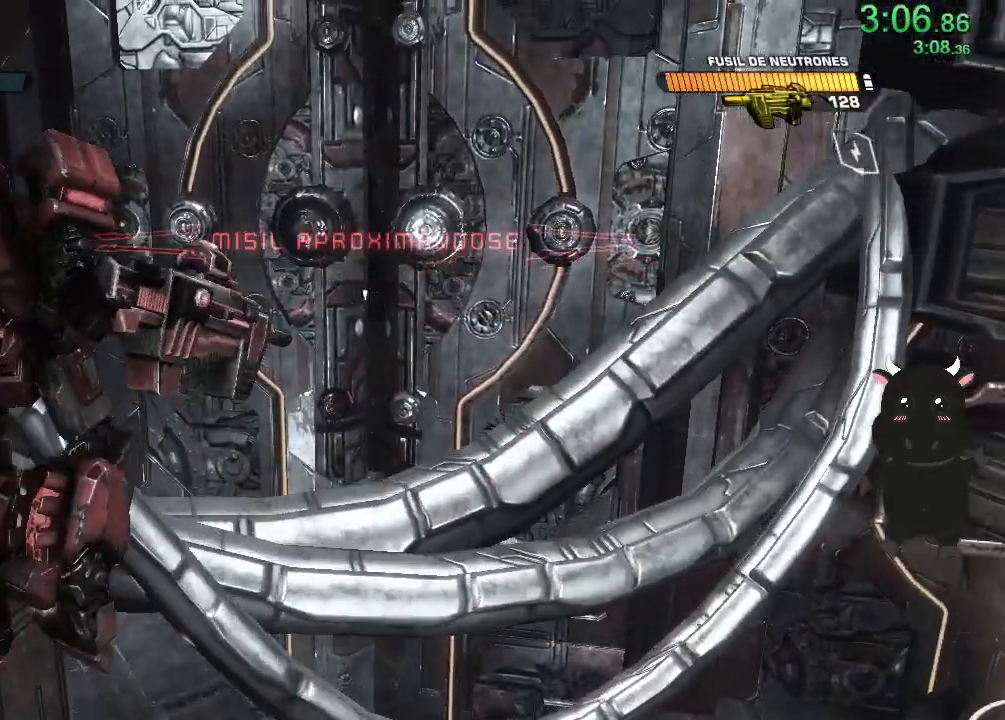
{"buttons": [], "left_stick": "up-right", "right_stick": "left", "events": [[167, "left_stick", "up-right"]]}
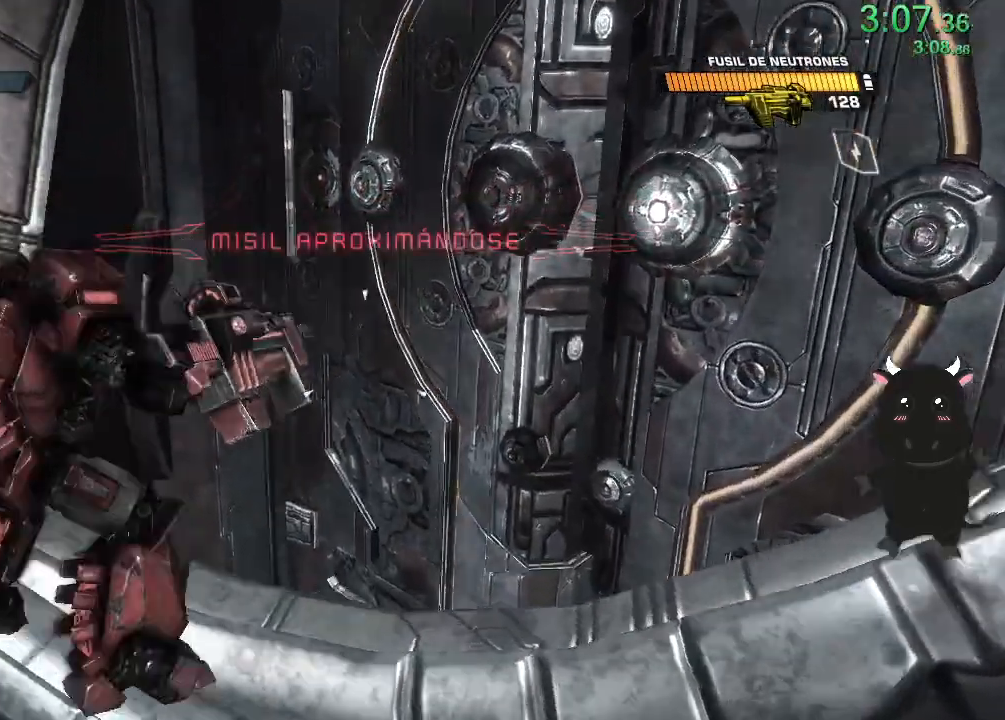
{"buttons": [], "left_stick": "center", "right_stick": "left", "events": [[117, "left_stick", "center"], [217, "CROSS", "down"], [217, "right_stick", "center"], [283, "L3", "down"], [383, "CROSS", "up"], [417, "L3", "up"], [483, "right_stick", "left"]]}
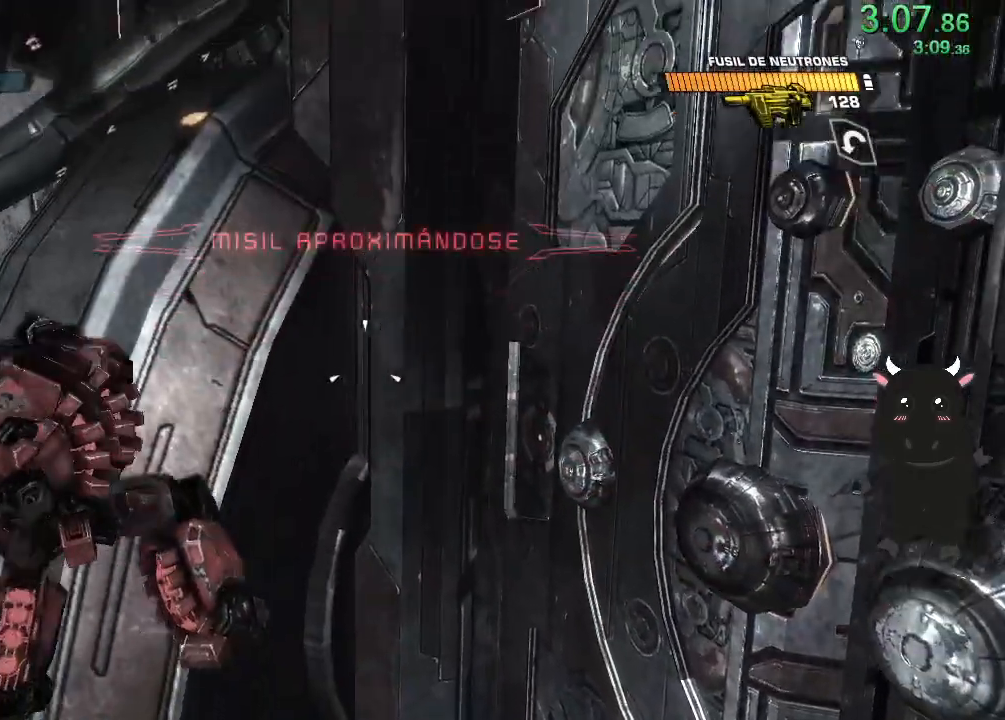
{"buttons": [], "left_stick": "center", "right_stick": "center", "events": [[183, "right_stick", "center"], [300, "right_stick", "left"], [500, "right_stick", "center"]]}
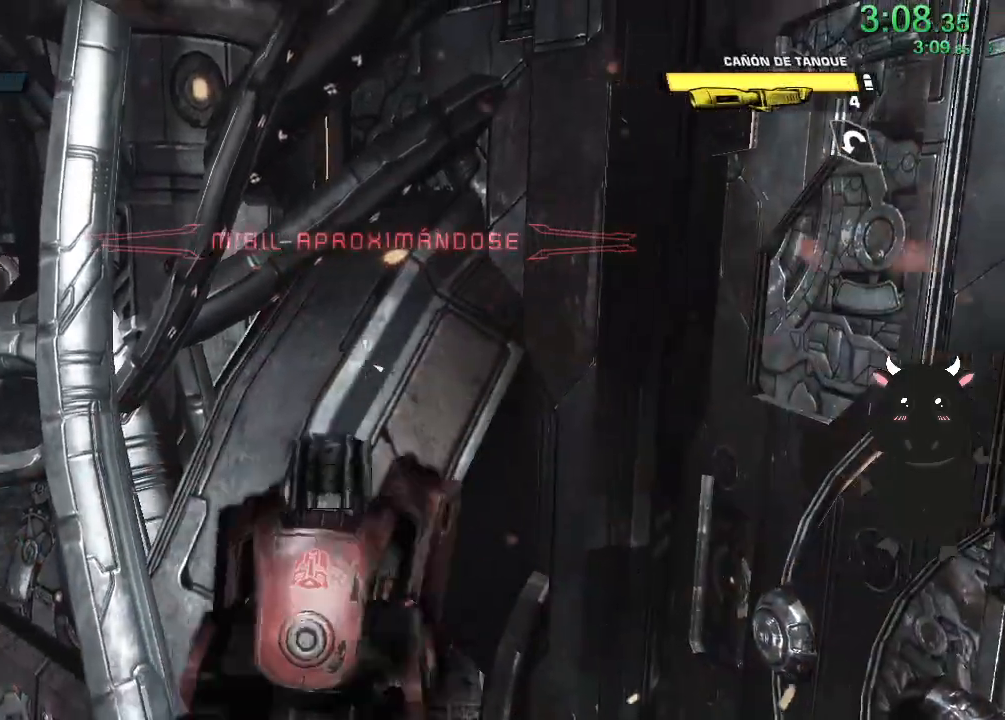
{"buttons": [], "left_stick": "center", "right_stick": "center", "events": [[133, "right_stick", "left"], [350, "right_stick", "center"]]}
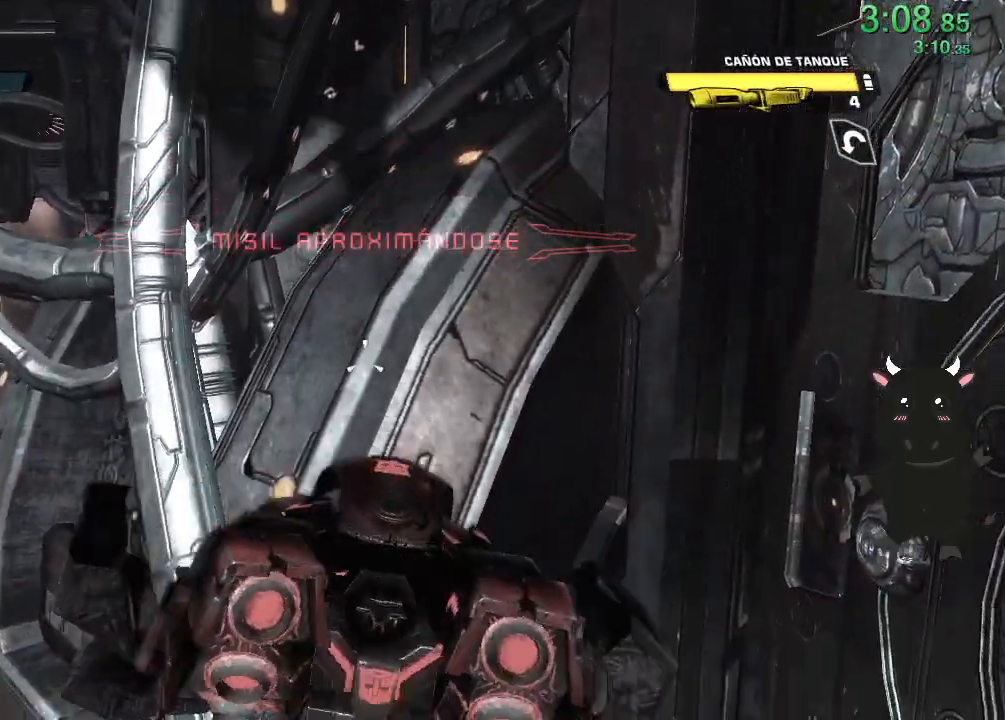
{"buttons": ["CROSS"], "left_stick": "right", "right_stick": "center", "events": [[417, "left_stick", "right"], [450, "CROSS", "down"]]}
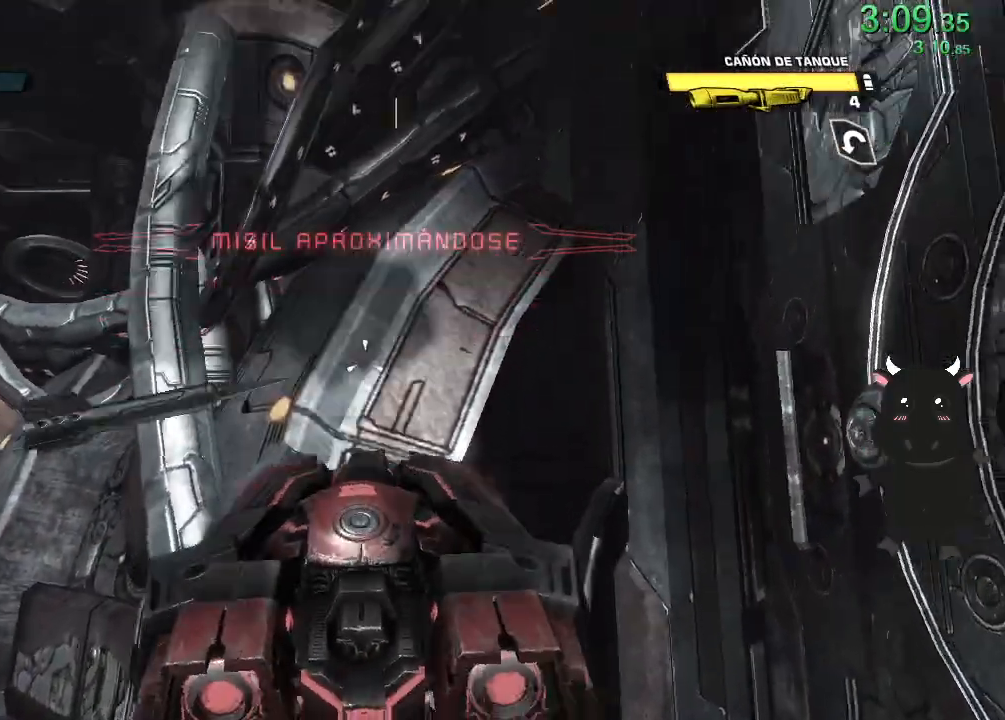
{"buttons": [], "left_stick": "right", "right_stick": "down", "events": [[133, "CROSS", "up"], [317, "right_stick", "down"]]}
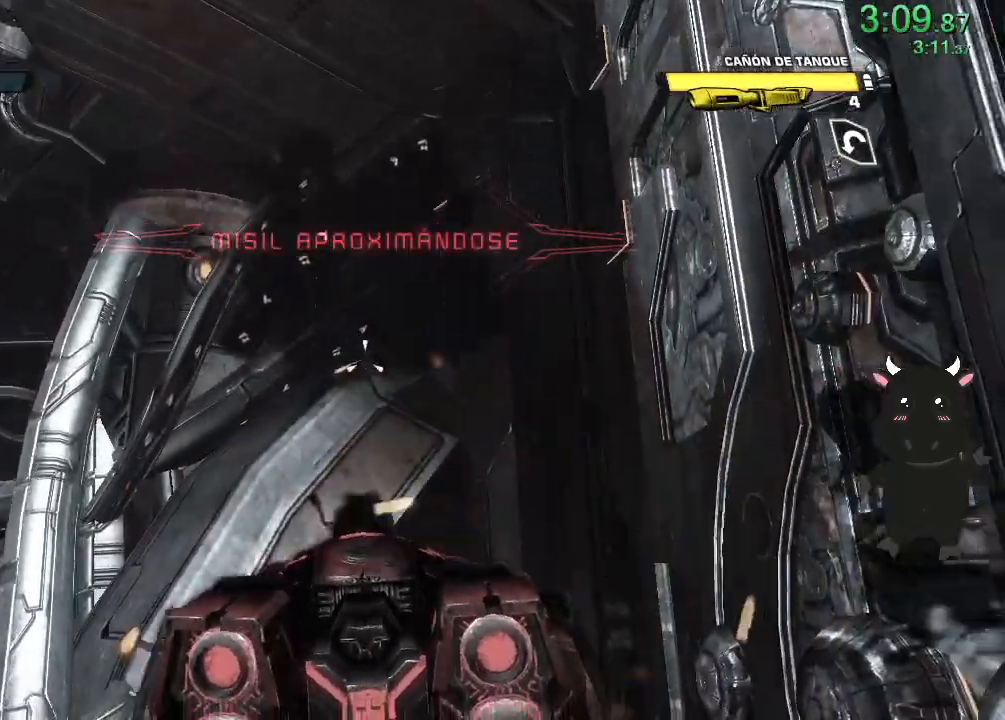
{"buttons": [], "left_stick": "right", "right_stick": "down-left", "events": [[400, "right_stick", "down-left"]]}